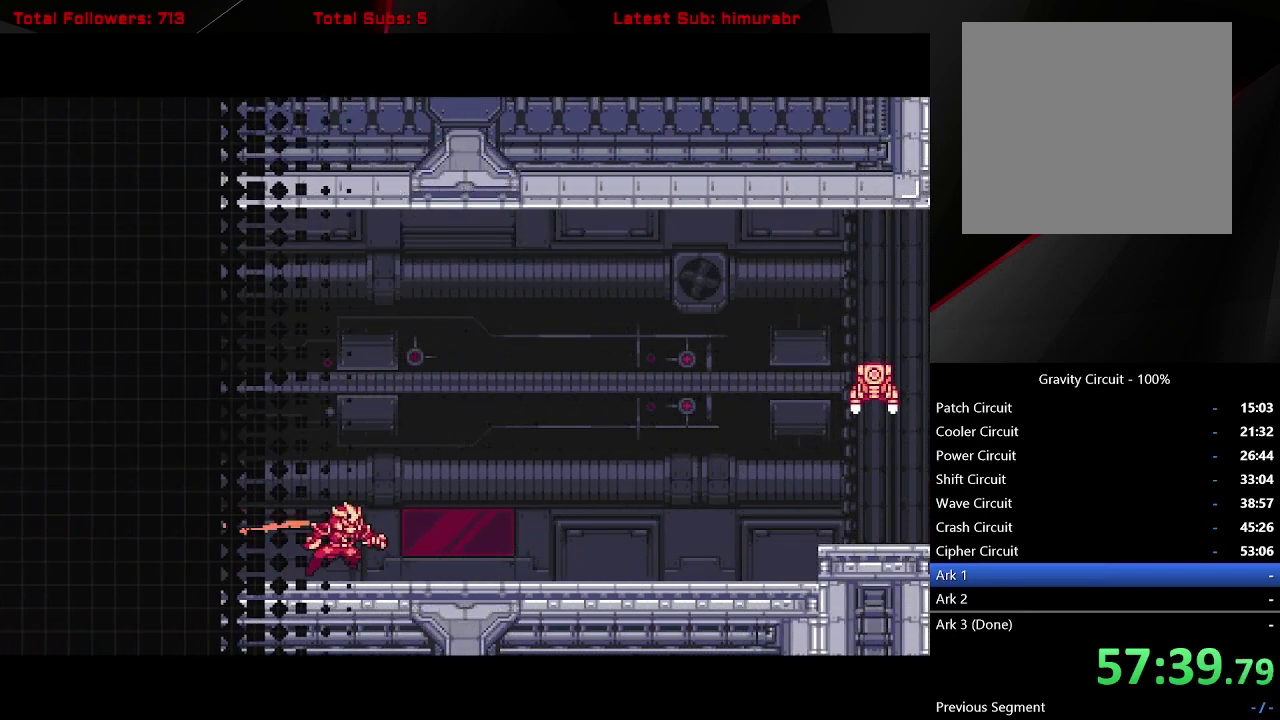
Gameplay with a controller (Xbox layout); each line is a JSON object with the inputs held at the frame after it. "events" lists button and stick changes between this image and that frame as [ms after this image, input, new state], when the widget could be followed in between. Not read: L3 R3 left_stick.
{"buttons": ["DPAD_DOWN", "DPAD_RIGHT"], "right_stick": "center", "events": [[217, "DPAD_RIGHT", "down"], [267, "DPAD_DOWN", "down"]]}
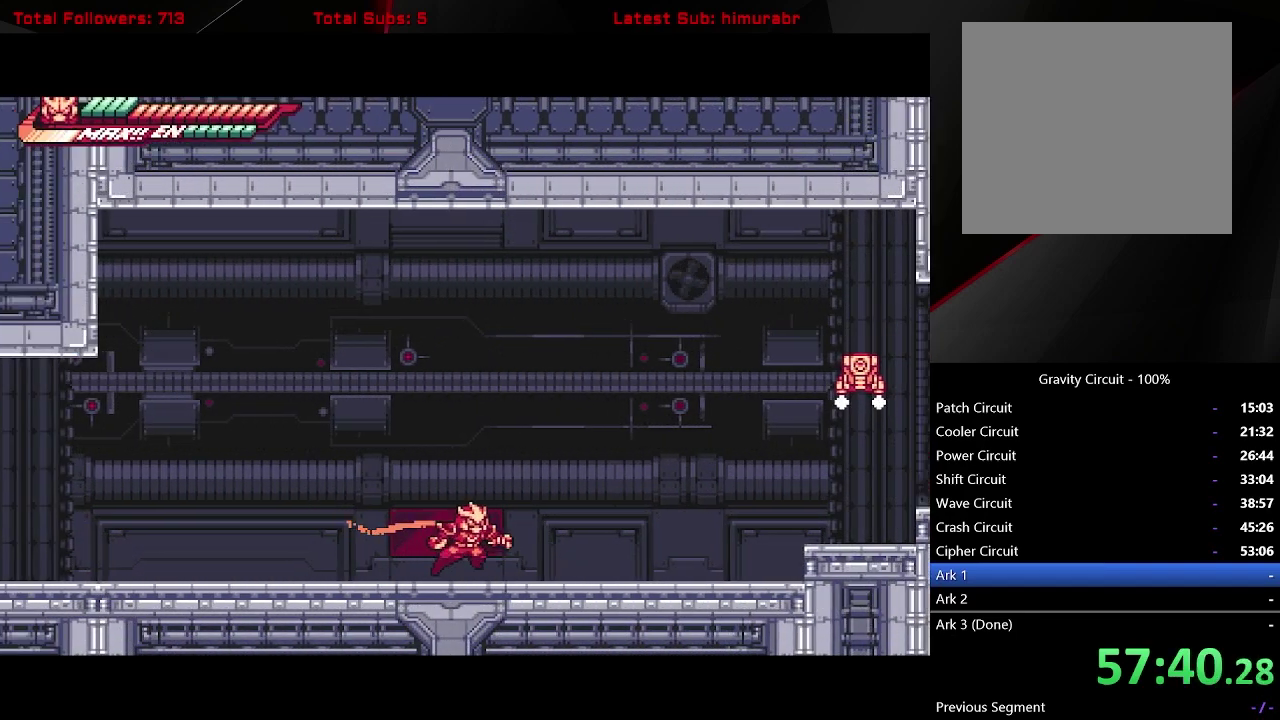
{"buttons": ["DPAD_RIGHT"], "right_stick": "center", "events": [[200, "A", "down"], [200, "B", "down"], [400, "A", "up"], [417, "B", "up"], [450, "DPAD_DOWN", "up"]]}
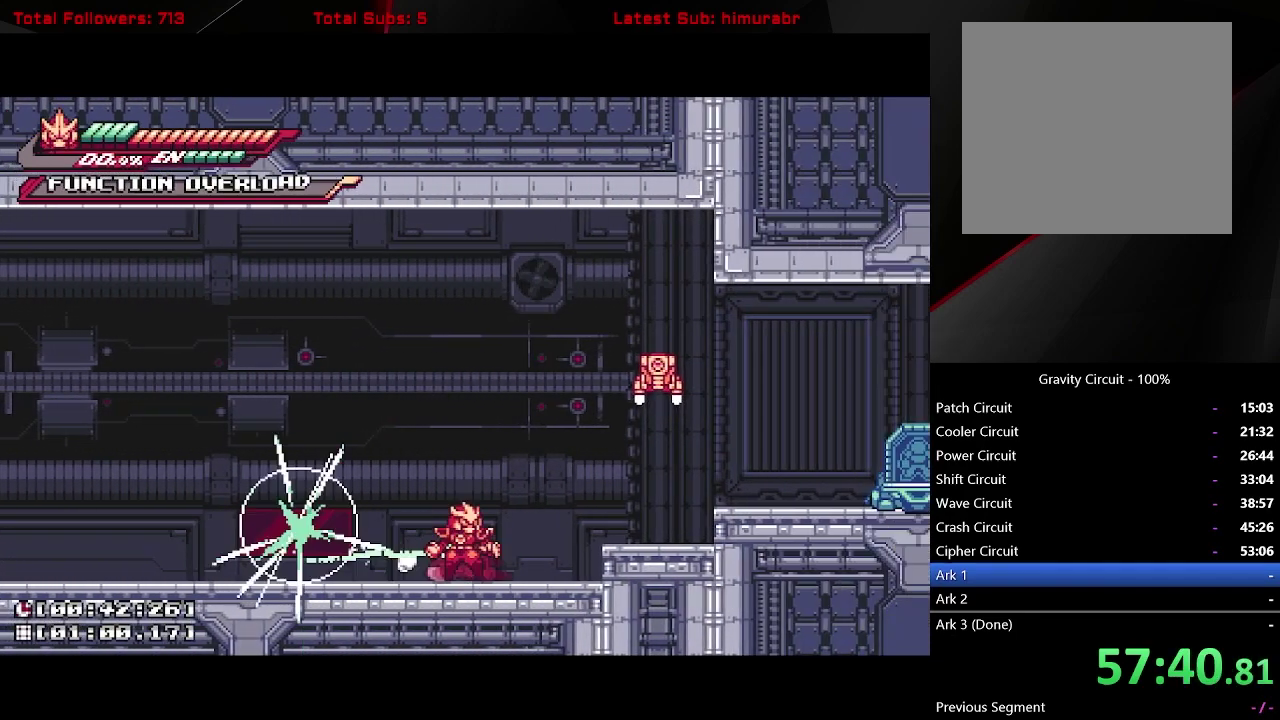
{"buttons": ["A", "X", "DPAD_RIGHT"], "right_stick": "center", "events": [[33, "A", "down"], [250, "A", "up"], [300, "A", "down"], [417, "X", "down"]]}
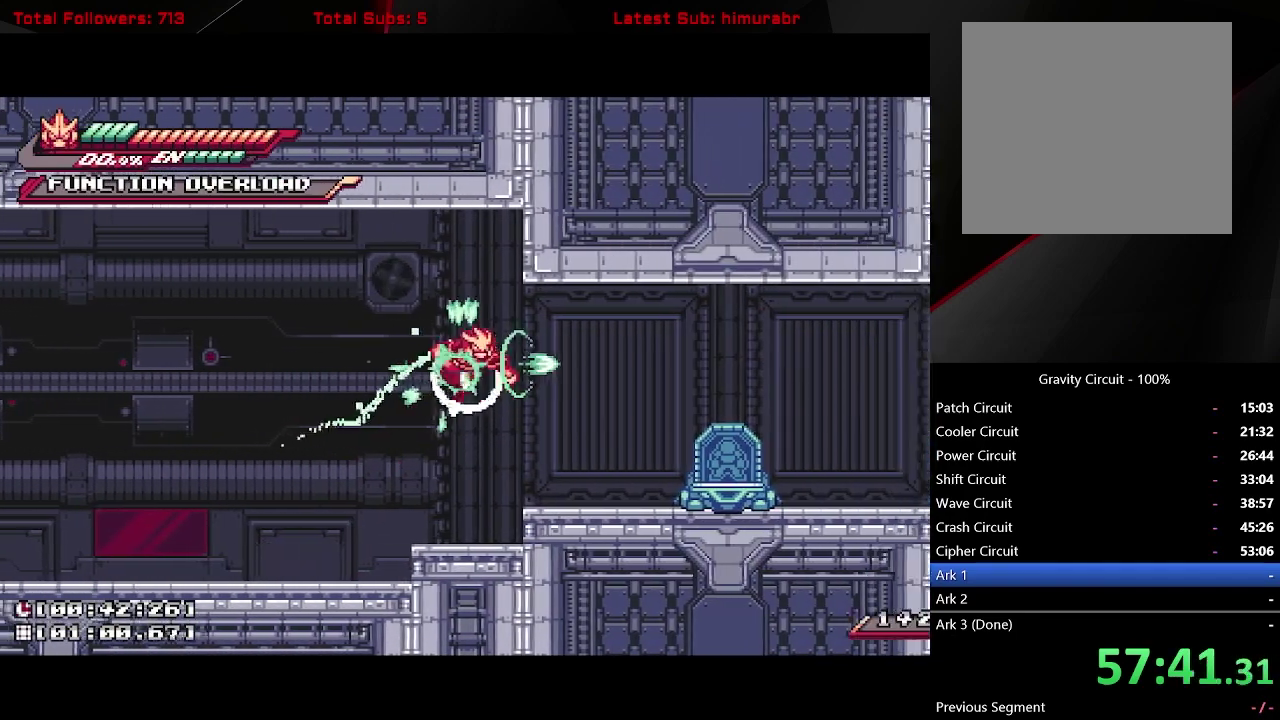
{"buttons": ["A", "L1", "DPAD_RIGHT"], "right_stick": "center", "events": [[33, "X", "up"], [67, "A", "up"], [383, "L1", "down"], [450, "A", "down"]]}
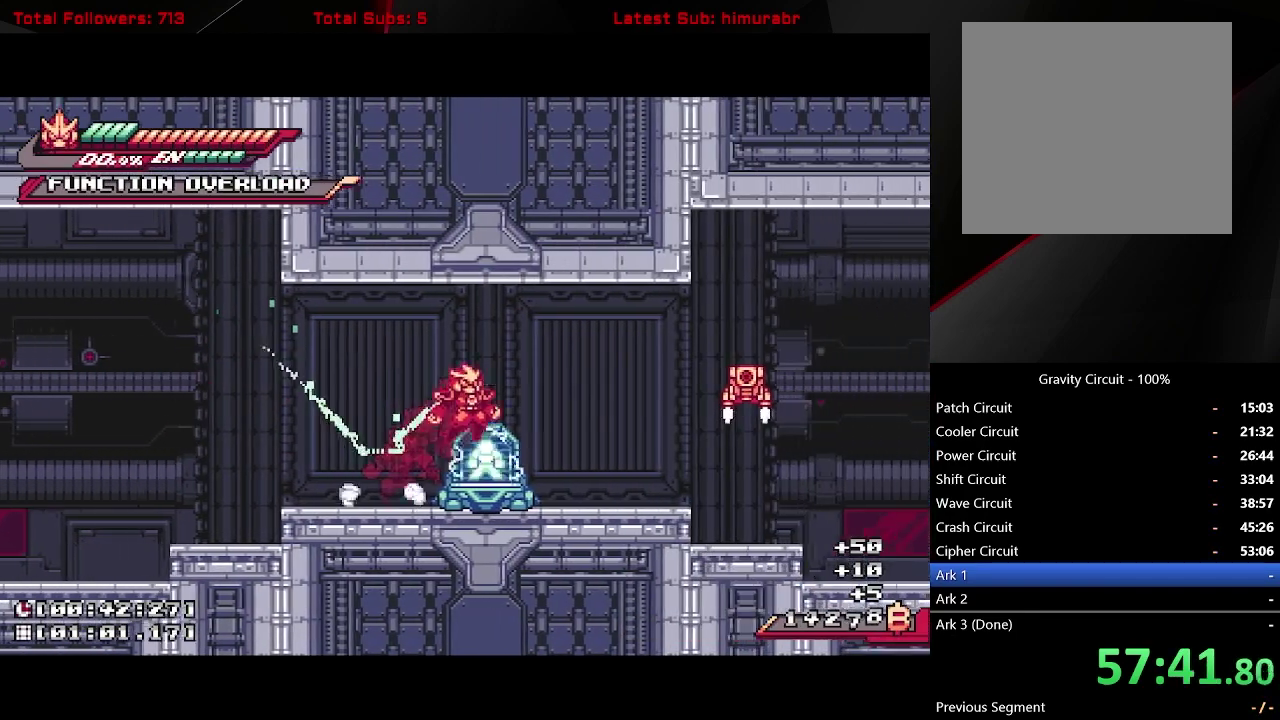
{"buttons": ["L1", "DPAD_RIGHT"], "right_stick": "center", "events": [[350, "X", "down"], [417, "A", "up"], [433, "X", "up"]]}
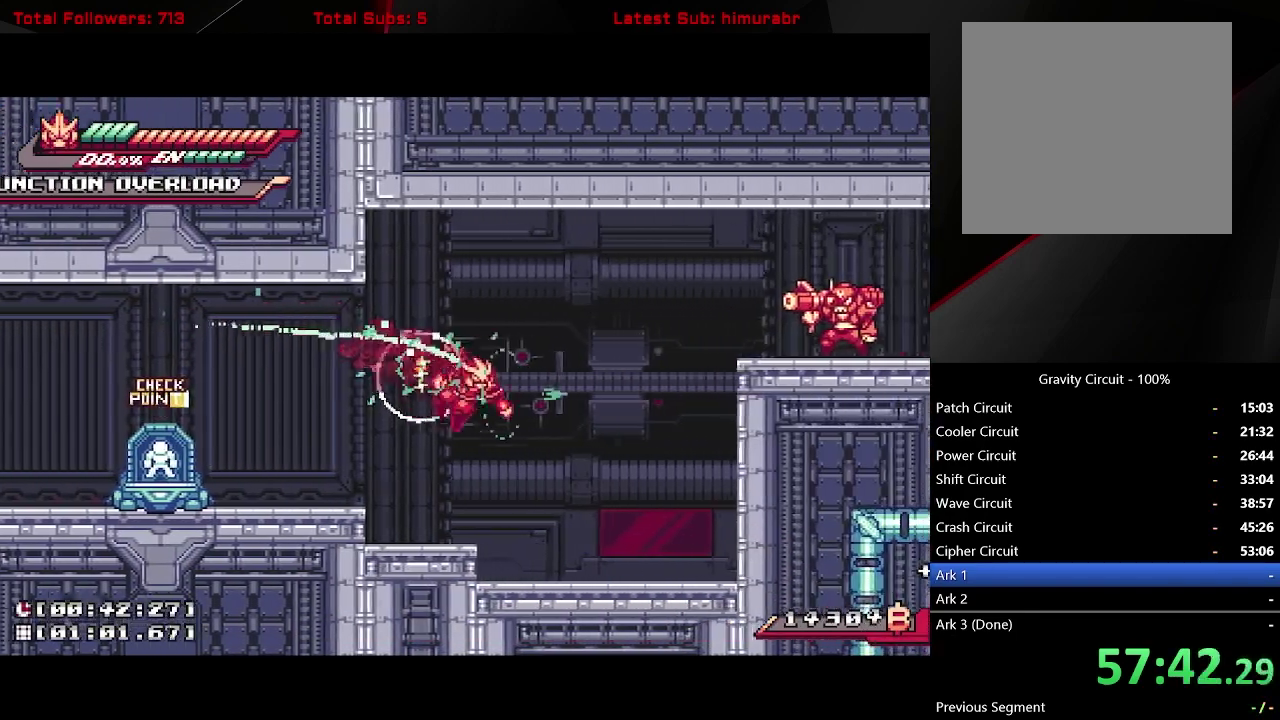
{"buttons": ["X"], "right_stick": "center", "events": [[50, "A", "down"], [350, "X", "down"], [433, "A", "up"], [433, "DPAD_RIGHT", "up"], [433, "L1", "up"]]}
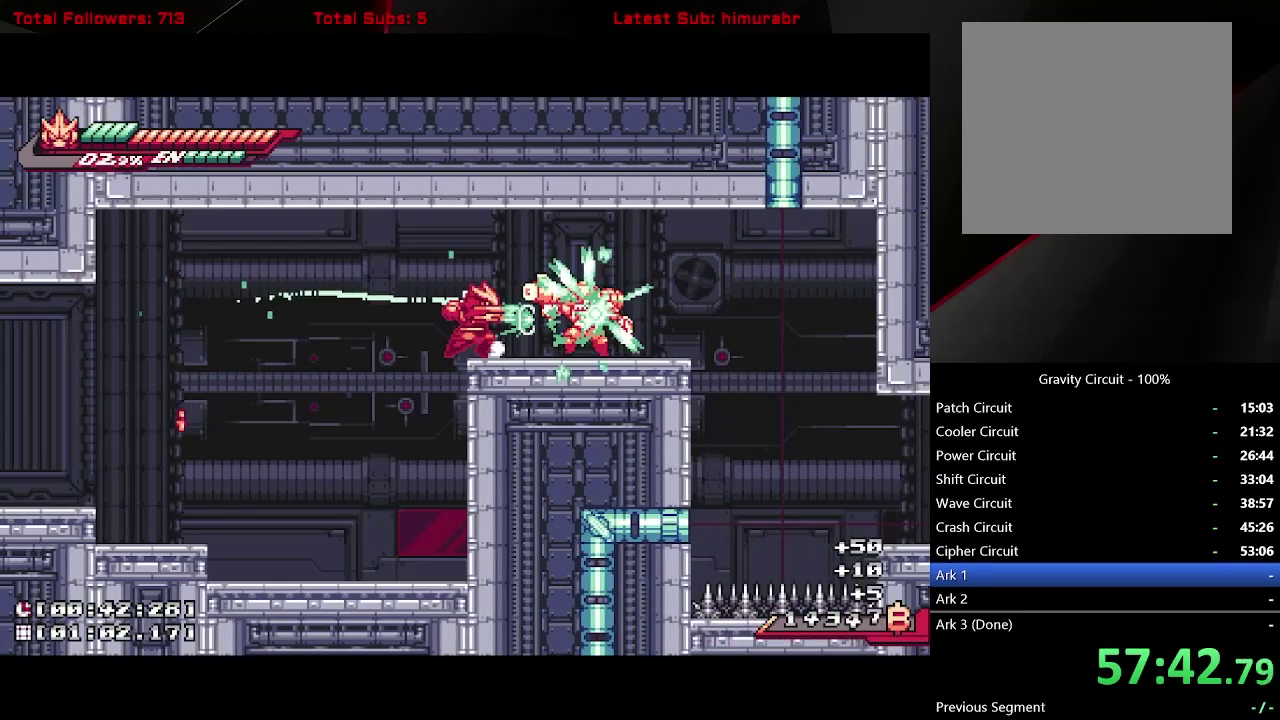
{"buttons": ["R1"], "right_stick": "center", "events": [[33, "DPAD_RIGHT", "down"], [100, "DPAD_RIGHT", "up"], [217, "X", "up"], [300, "R1", "down"]]}
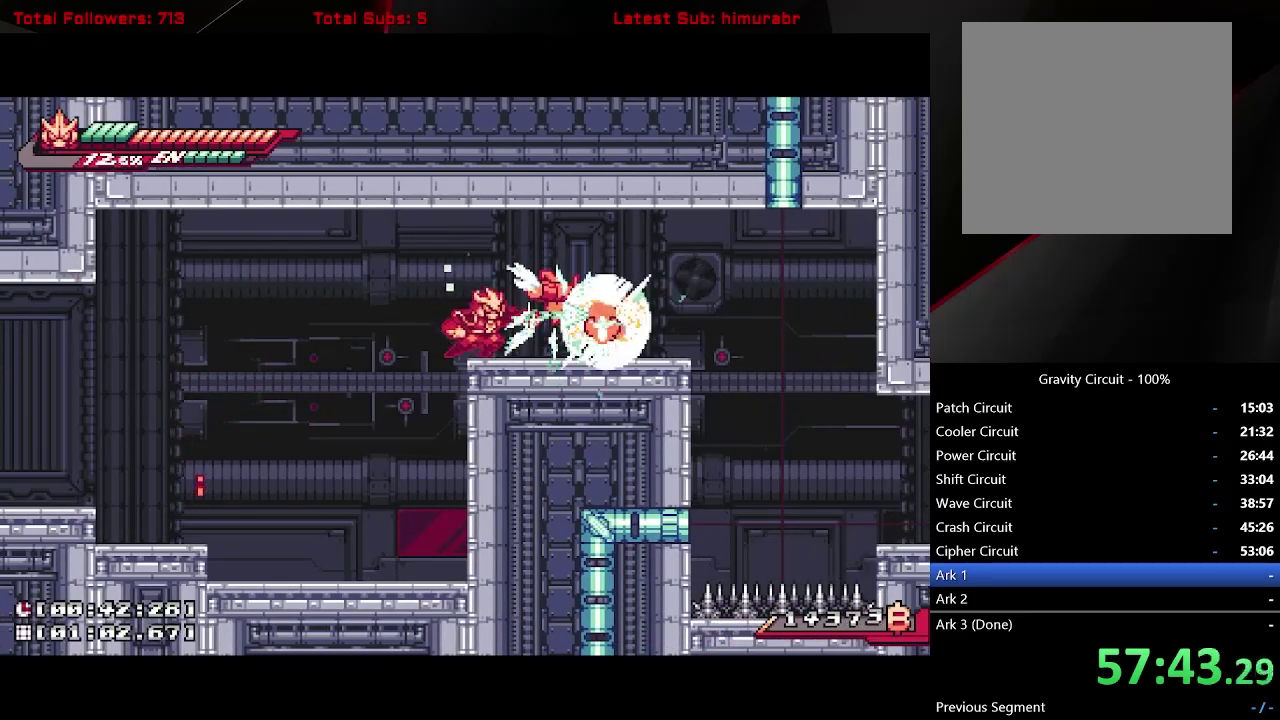
{"buttons": ["L1", "R1", "DPAD_RIGHT"], "right_stick": "center", "events": [[67, "DPAD_RIGHT", "down"], [117, "L1", "down"], [283, "A", "down"], [467, "A", "up"]]}
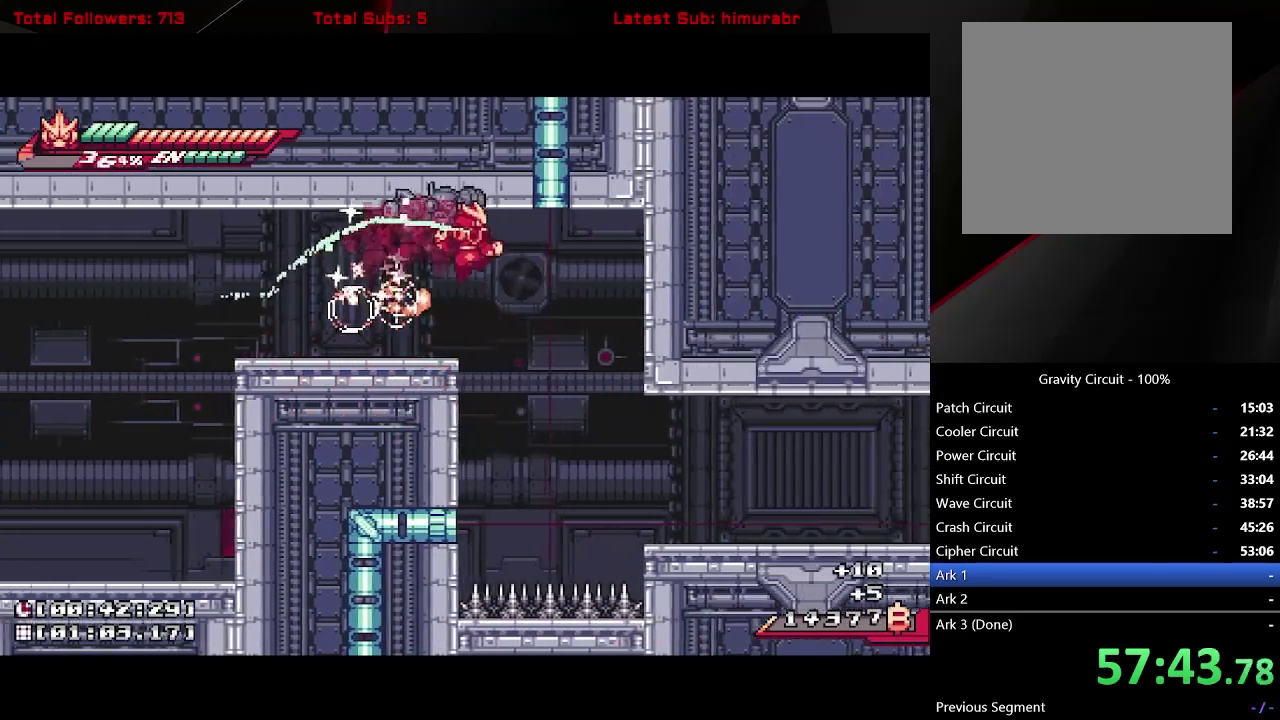
{"buttons": ["A", "L1", "R1", "DPAD_RIGHT"], "right_stick": "center", "events": [[217, "DPAD_RIGHT", "up"], [367, "DPAD_RIGHT", "down"], [467, "A", "down"]]}
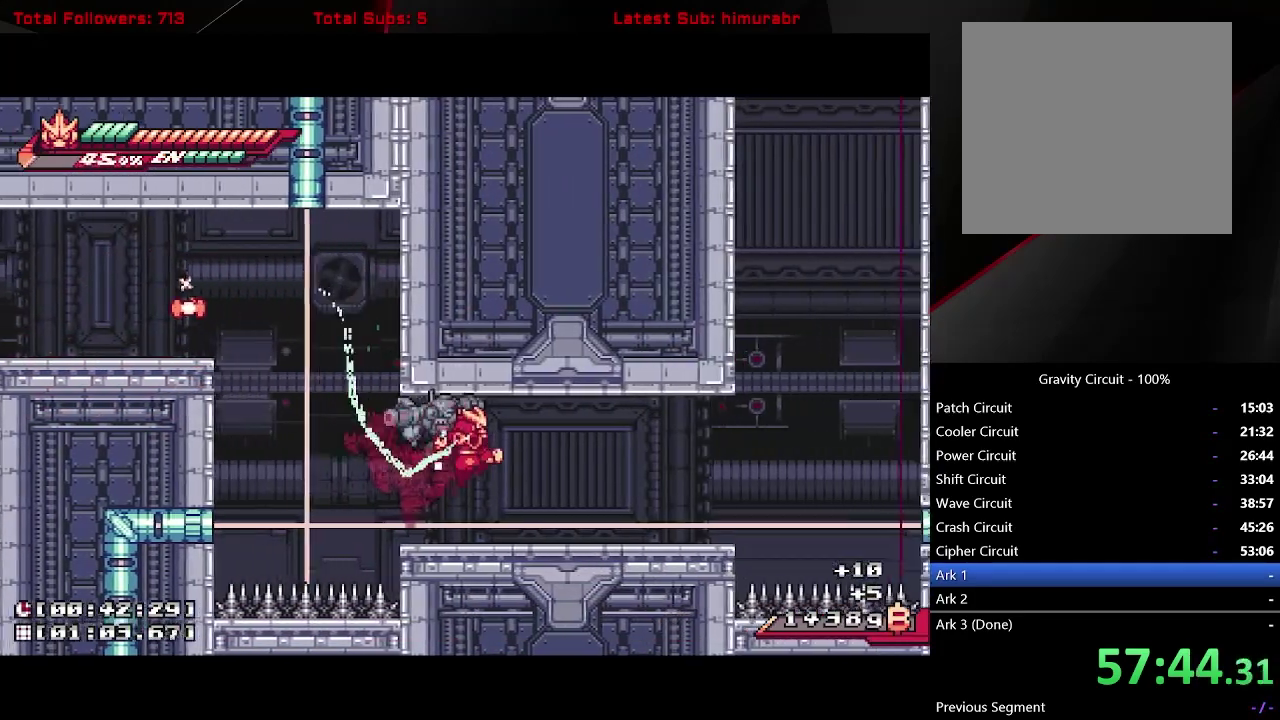
{"buttons": ["A", "L1", "R1", "DPAD_RIGHT"], "right_stick": "center", "events": [[33, "A", "up"], [367, "A", "down"]]}
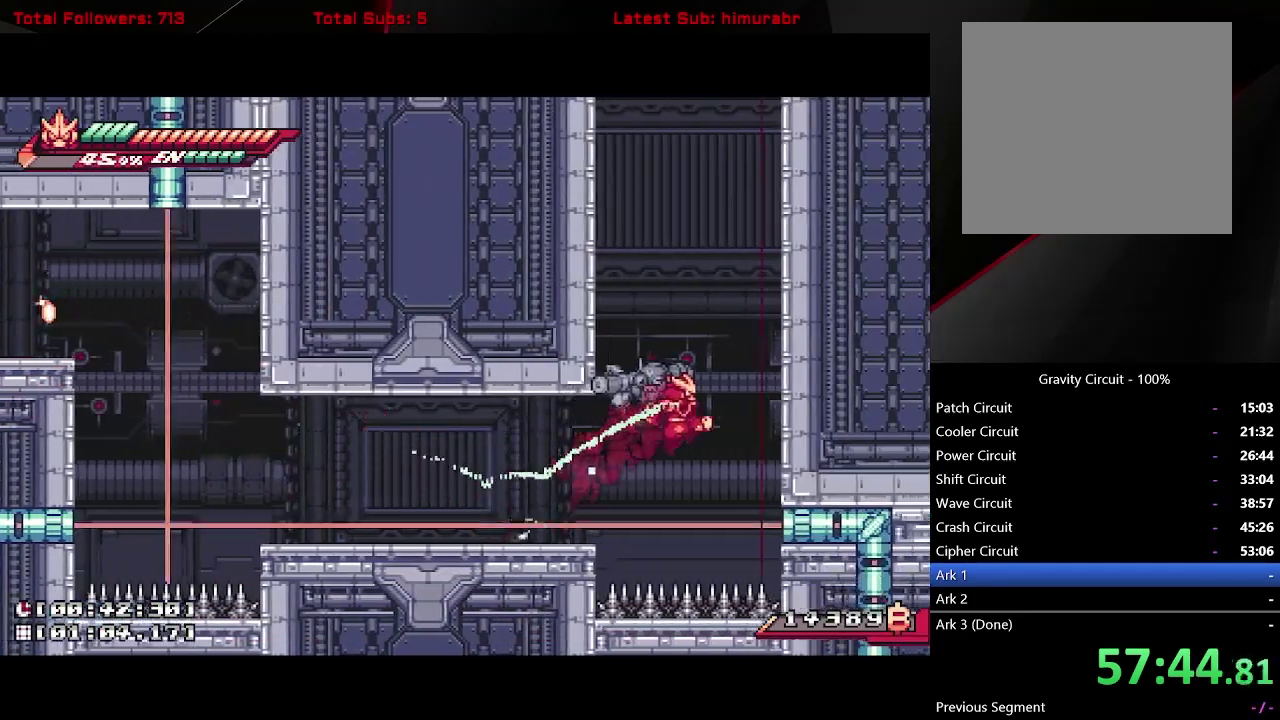
{"buttons": ["A", "L1", "R1", "DPAD_LEFT"], "right_stick": "center", "events": [[33, "DPAD_RIGHT", "up"], [133, "DPAD_LEFT", "down"], [267, "A", "up"], [333, "A", "down"]]}
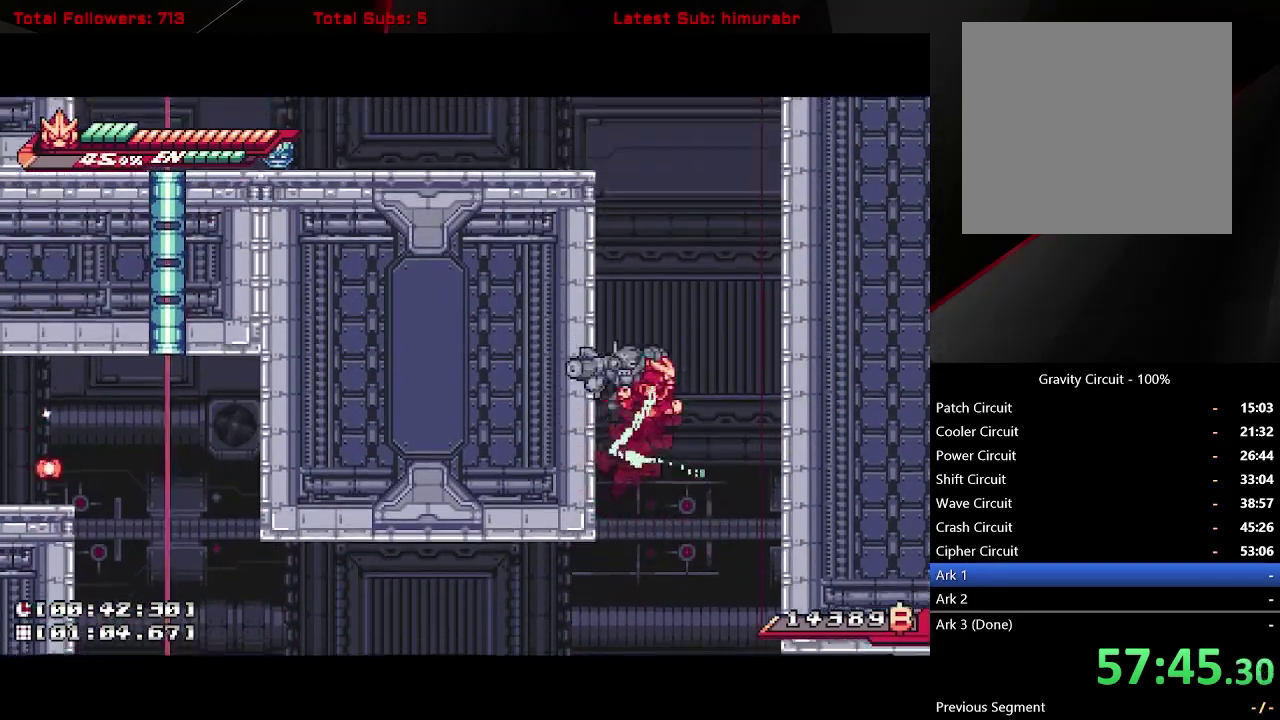
{"buttons": ["L1", "R1", "DPAD_LEFT"], "right_stick": "center", "events": [[83, "A", "up"], [150, "A", "down"], [467, "A", "up"]]}
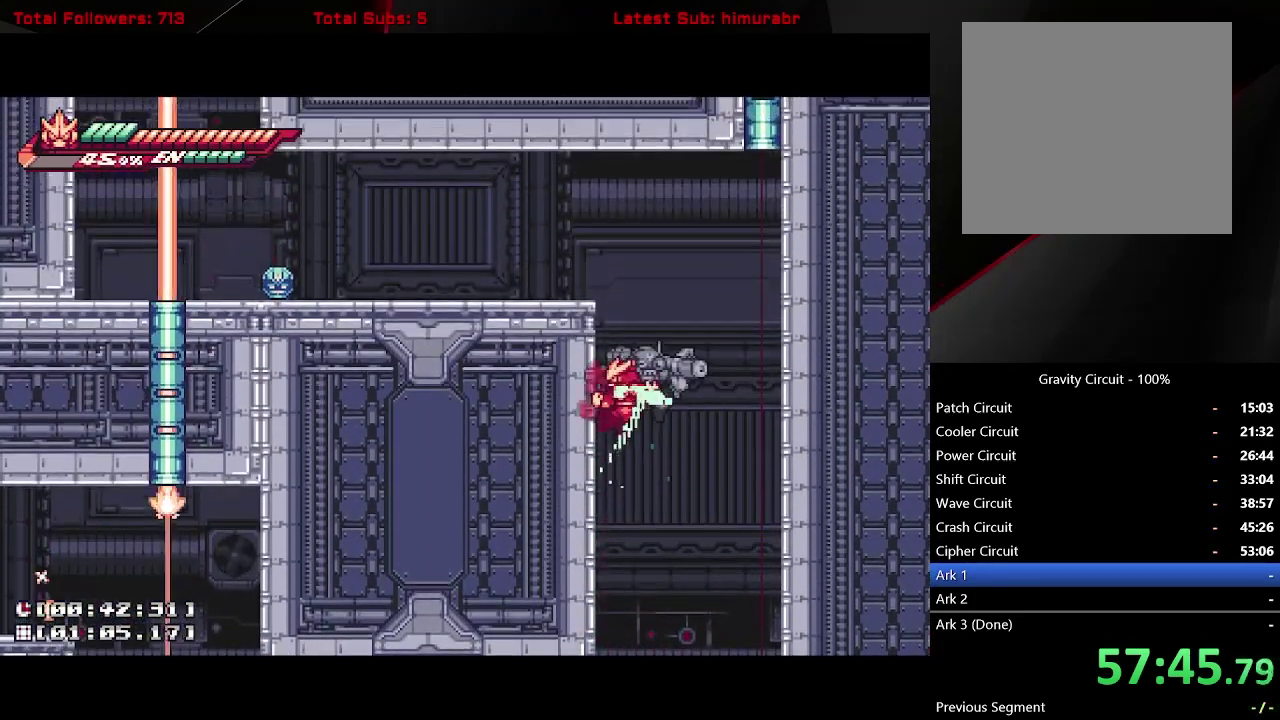
{"buttons": ["L1", "DPAD_LEFT"], "right_stick": "center", "events": [[17, "A", "down"], [167, "A", "up"], [217, "A", "down"], [333, "R1", "up"], [350, "A", "up"]]}
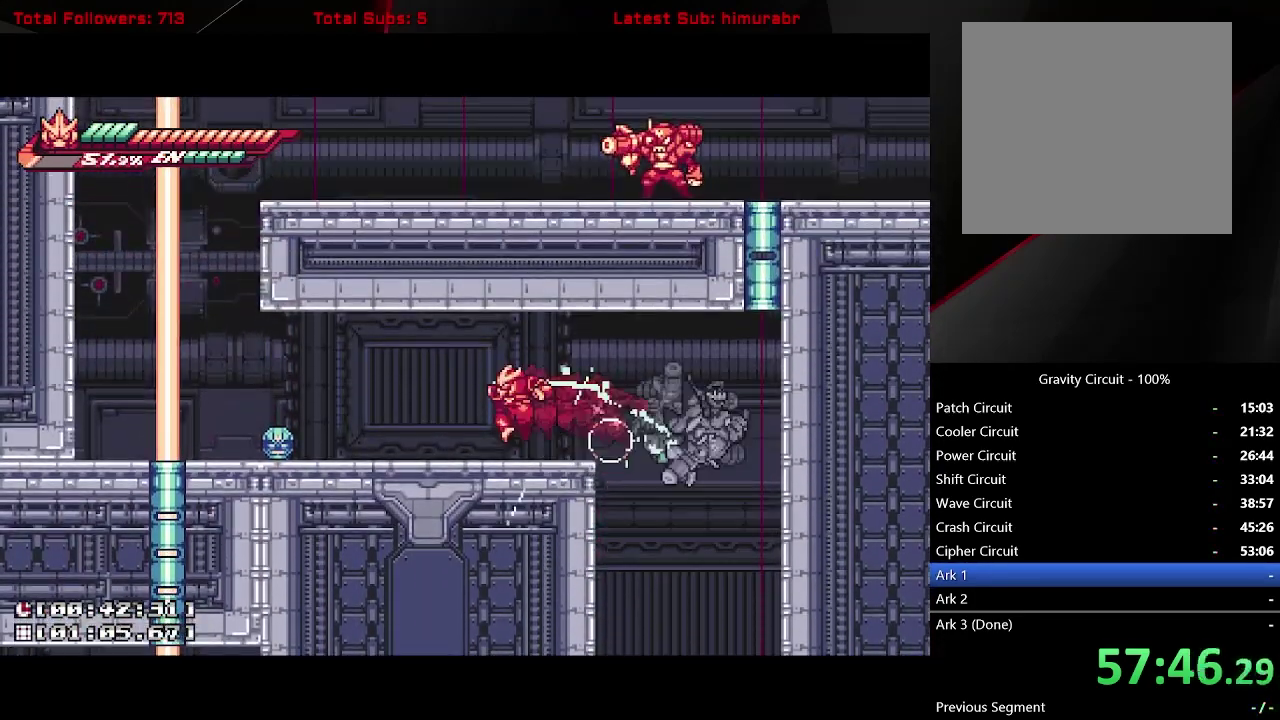
{"buttons": [], "right_stick": "center", "events": [[233, "X", "down"], [250, "DPAD_LEFT", "up"], [267, "L1", "up"], [483, "X", "up"]]}
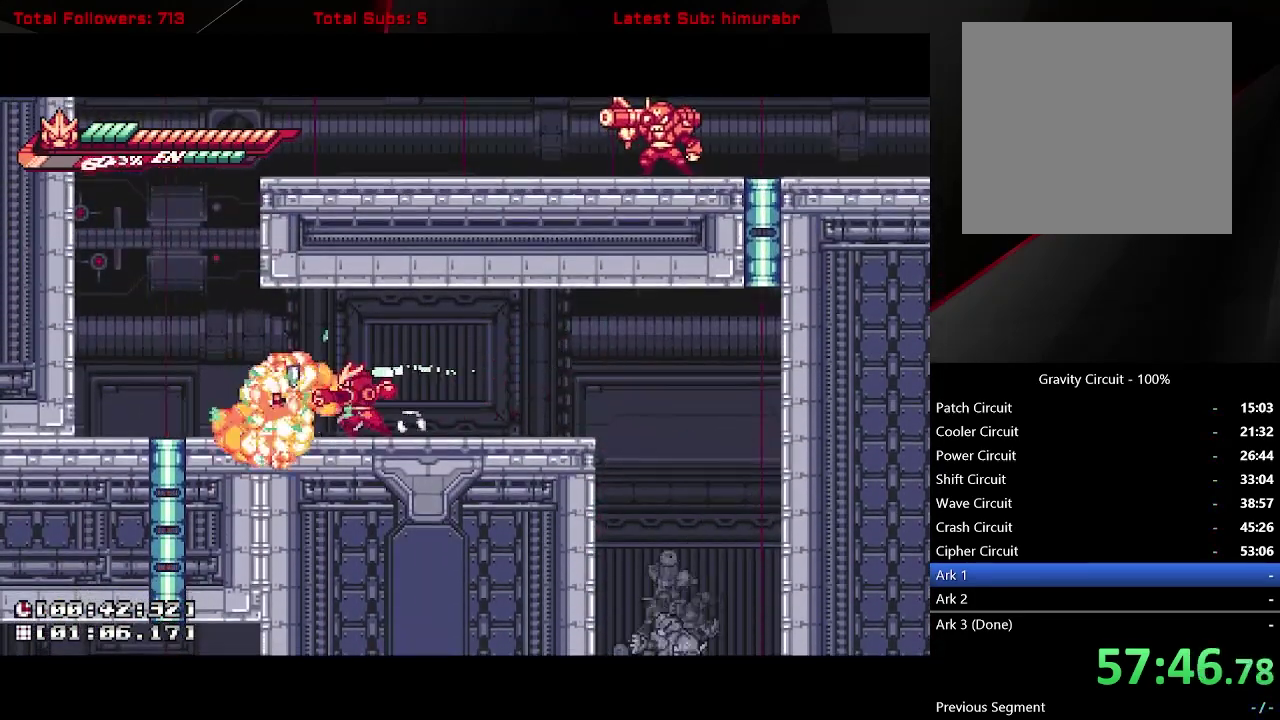
{"buttons": ["L1", "R1", "DPAD_LEFT"], "right_stick": "center", "events": [[67, "R1", "down"], [217, "DPAD_LEFT", "down"], [250, "L1", "down"]]}
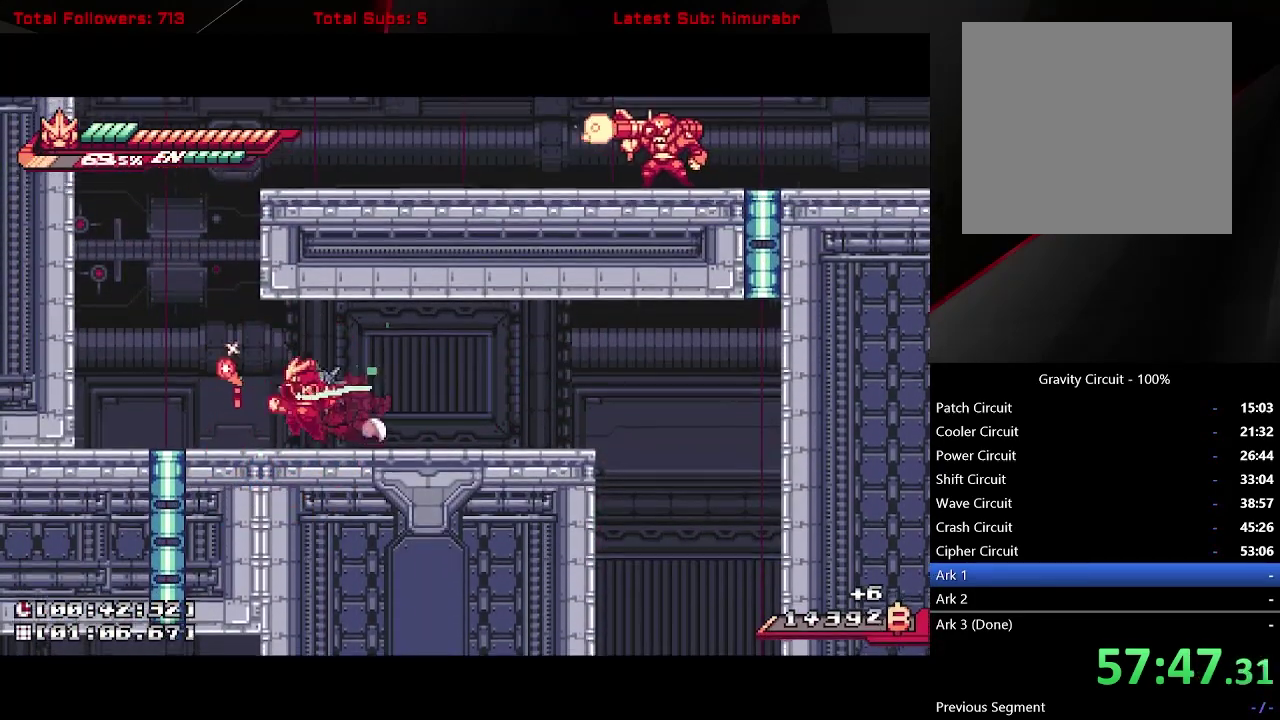
{"buttons": ["L1", "R1", "DPAD_RIGHT"], "right_stick": "center", "events": [[33, "A", "down"], [250, "DPAD_LEFT", "up"], [283, "DPAD_RIGHT", "down"], [383, "A", "up"]]}
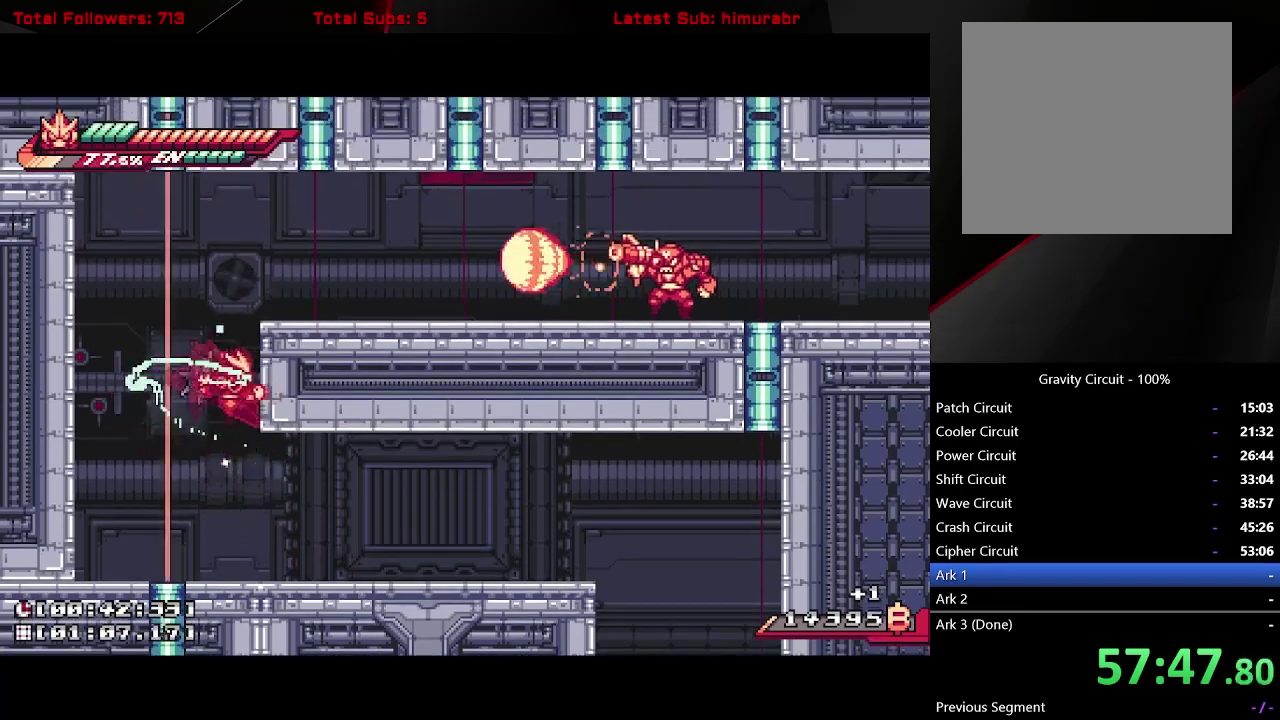
{"buttons": ["DPAD_LEFT"], "right_stick": "center", "events": [[50, "A", "down"], [250, "DPAD_RIGHT", "up"], [267, "R1", "up"], [317, "A", "up"], [317, "L1", "up"], [333, "DPAD_LEFT", "down"]]}
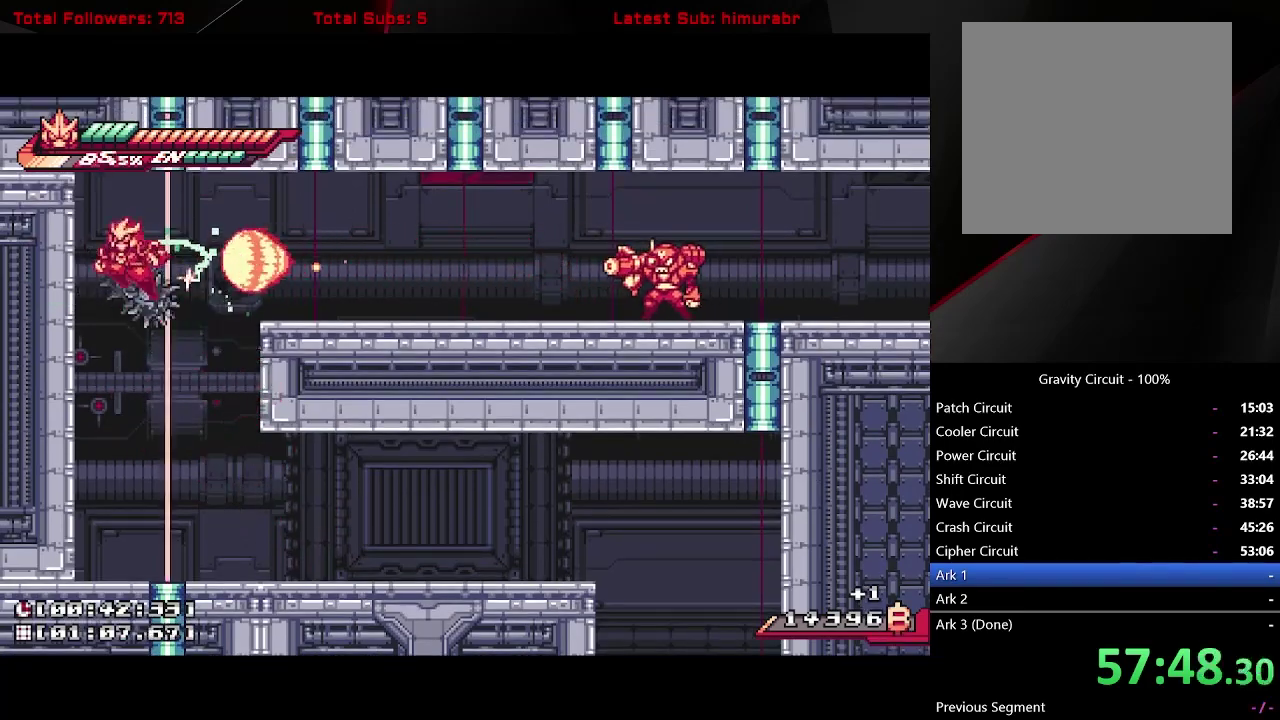
{"buttons": ["A", "L1", "DPAD_RIGHT"], "right_stick": "center", "events": [[33, "A", "down"], [33, "L1", "down"], [117, "DPAD_LEFT", "up"], [133, "DPAD_RIGHT", "down"]]}
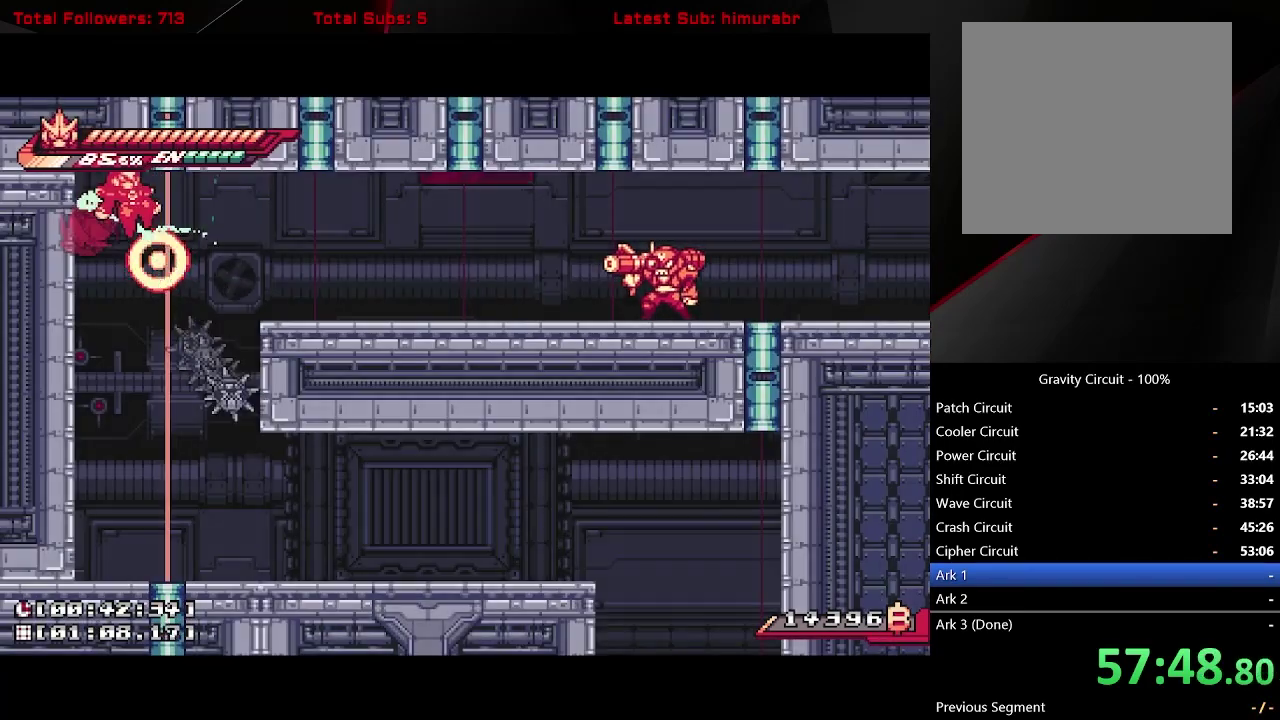
{"buttons": ["A", "L1", "DPAD_RIGHT"], "right_stick": "center", "events": [[267, "A", "up"], [467, "A", "down"]]}
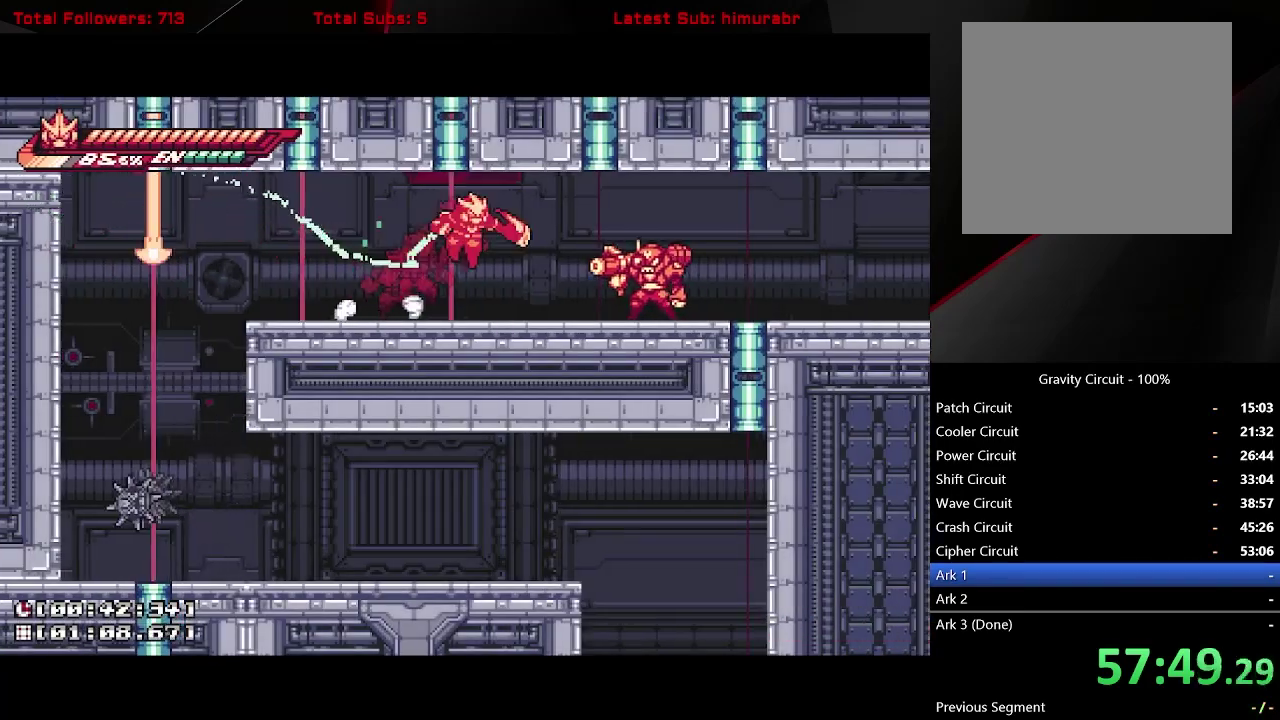
{"buttons": ["X"], "right_stick": "center", "events": [[33, "X", "down"], [50, "A", "up"], [150, "DPAD_RIGHT", "up"], [167, "L1", "up"], [217, "DPAD_RIGHT", "down"], [267, "DPAD_RIGHT", "up"], [350, "DPAD_RIGHT", "down"], [400, "DPAD_RIGHT", "up"]]}
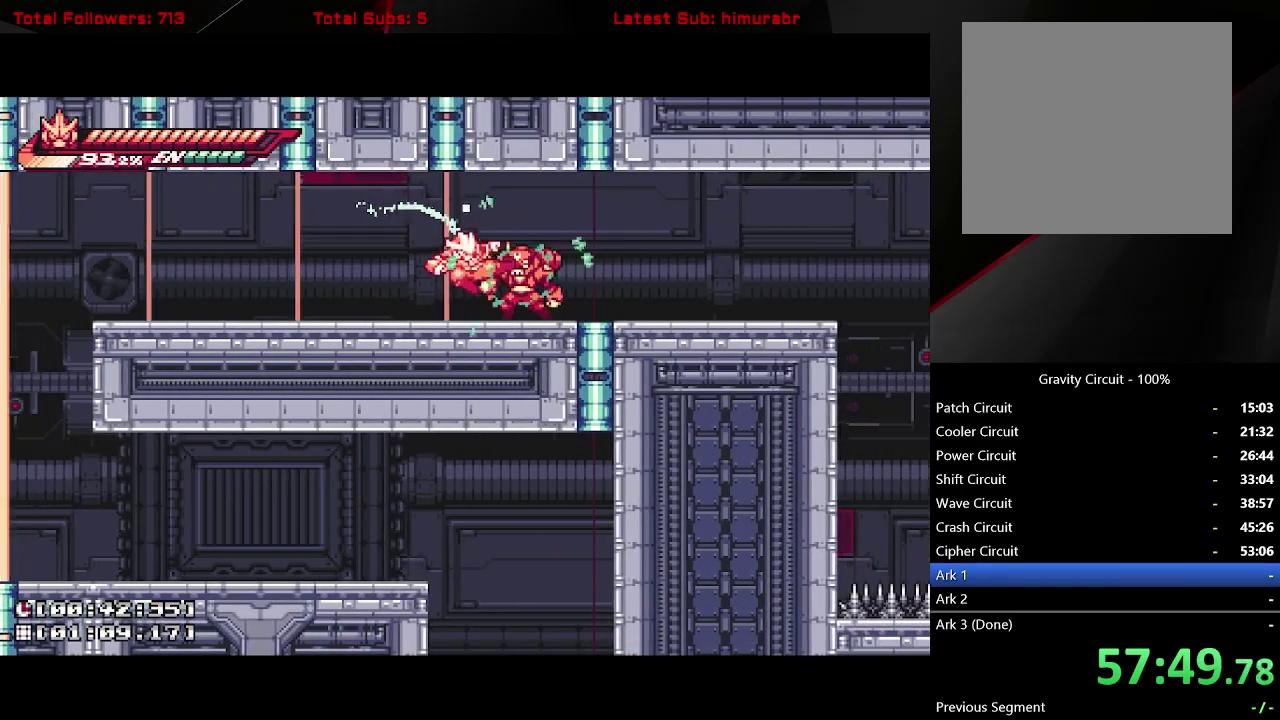
{"buttons": ["A", "L1", "R1", "DPAD_RIGHT"], "right_stick": "center", "events": [[117, "R1", "down"], [117, "X", "up"], [383, "DPAD_RIGHT", "down"], [400, "L1", "down"], [483, "A", "down"]]}
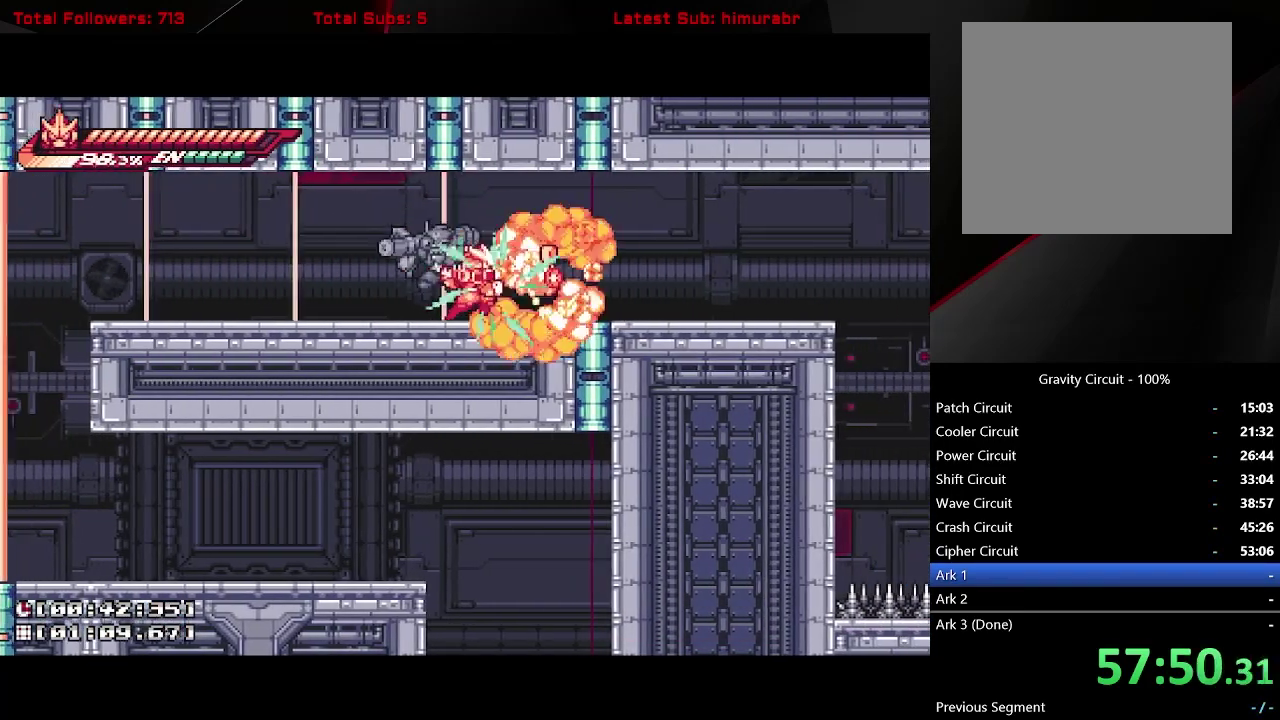
{"buttons": ["L1", "R1", "DPAD_RIGHT"], "right_stick": "center", "events": [[133, "A", "up"]]}
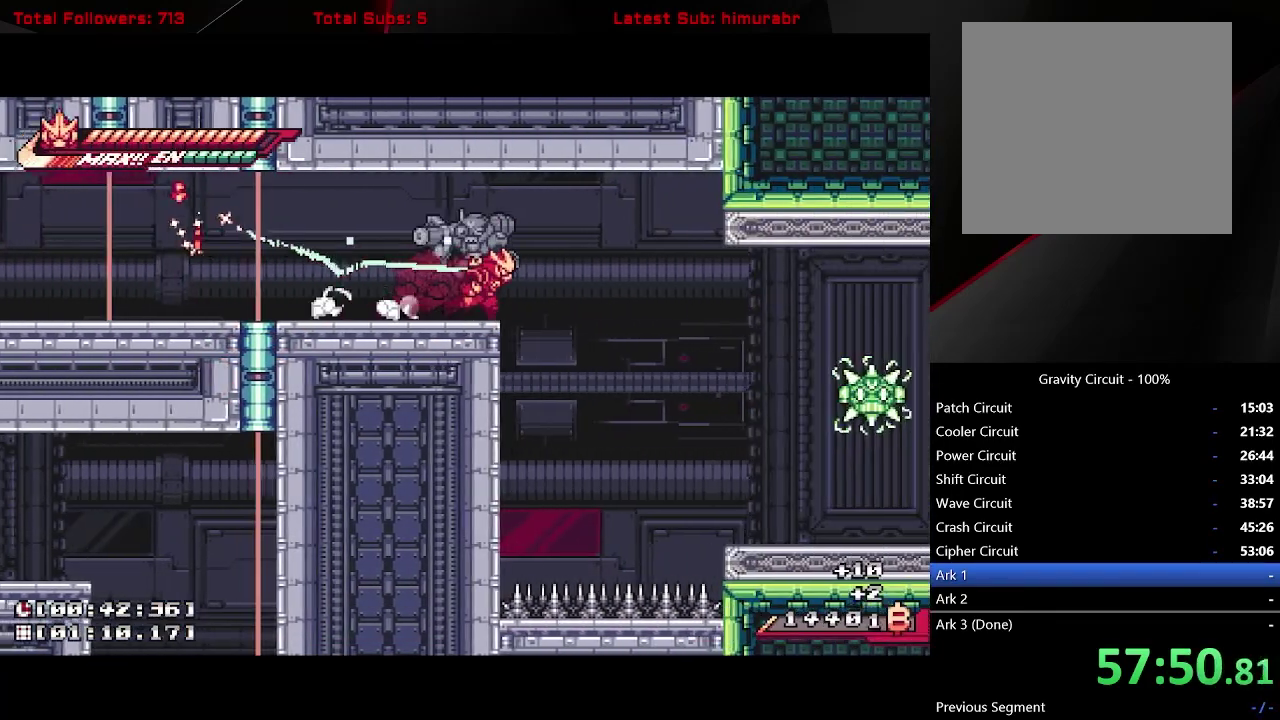
{"buttons": ["L1", "DPAD_RIGHT"], "right_stick": "center", "events": [[433, "R1", "up"]]}
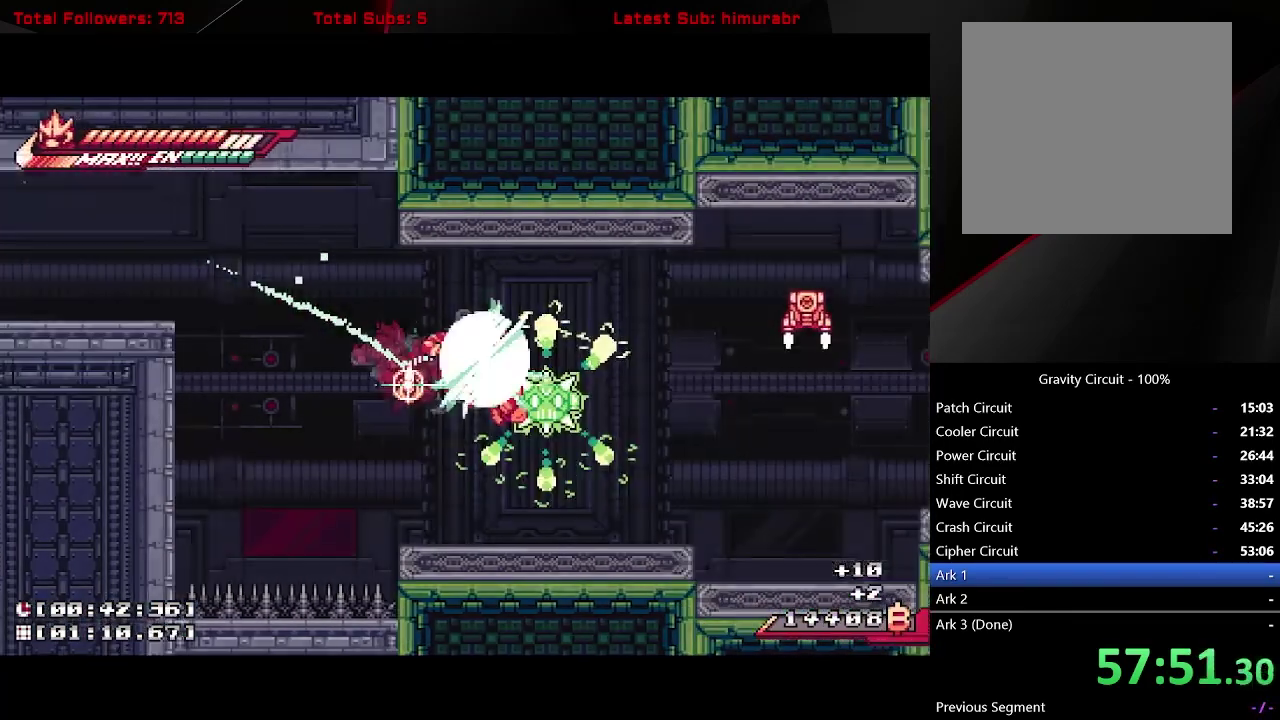
{"buttons": ["L1", "DPAD_RIGHT"], "right_stick": "center", "events": [[33, "DPAD_RIGHT", "up"], [150, "A", "down"], [150, "DPAD_RIGHT", "down"], [233, "A", "up"]]}
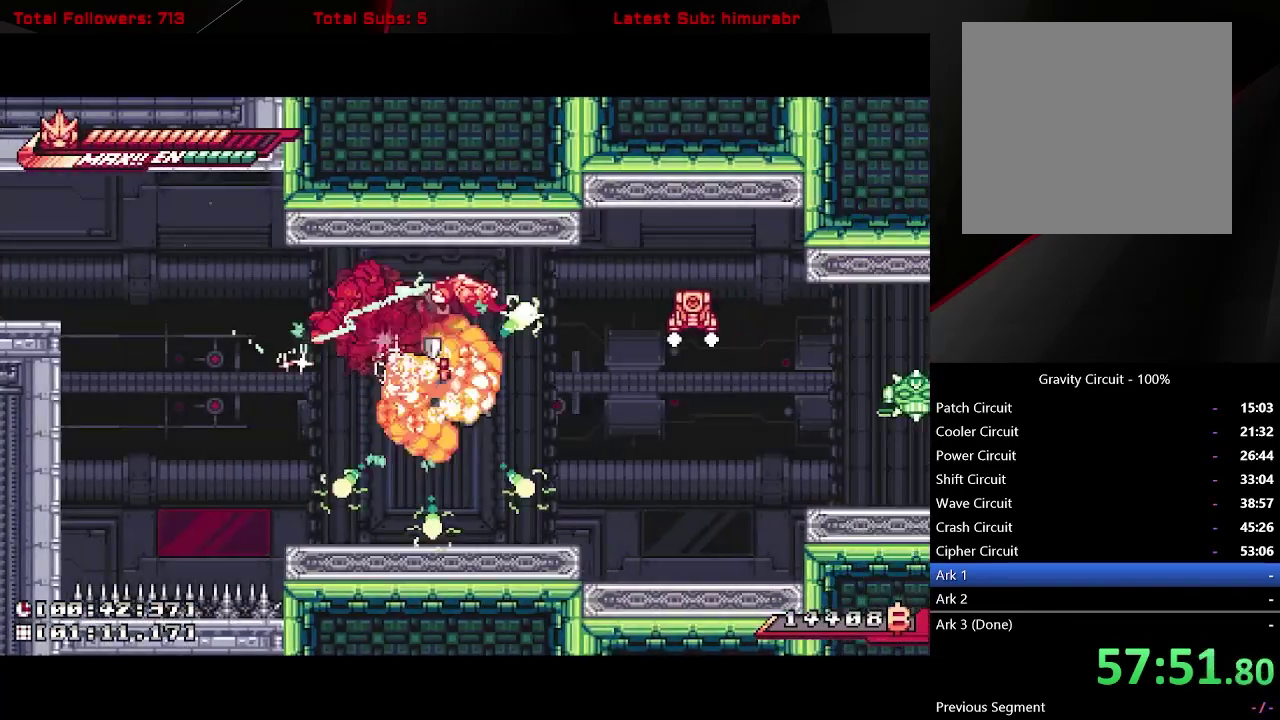
{"buttons": ["L1", "DPAD_RIGHT"], "right_stick": "center", "events": [[17, "DPAD_RIGHT", "up"], [417, "DPAD_RIGHT", "down"]]}
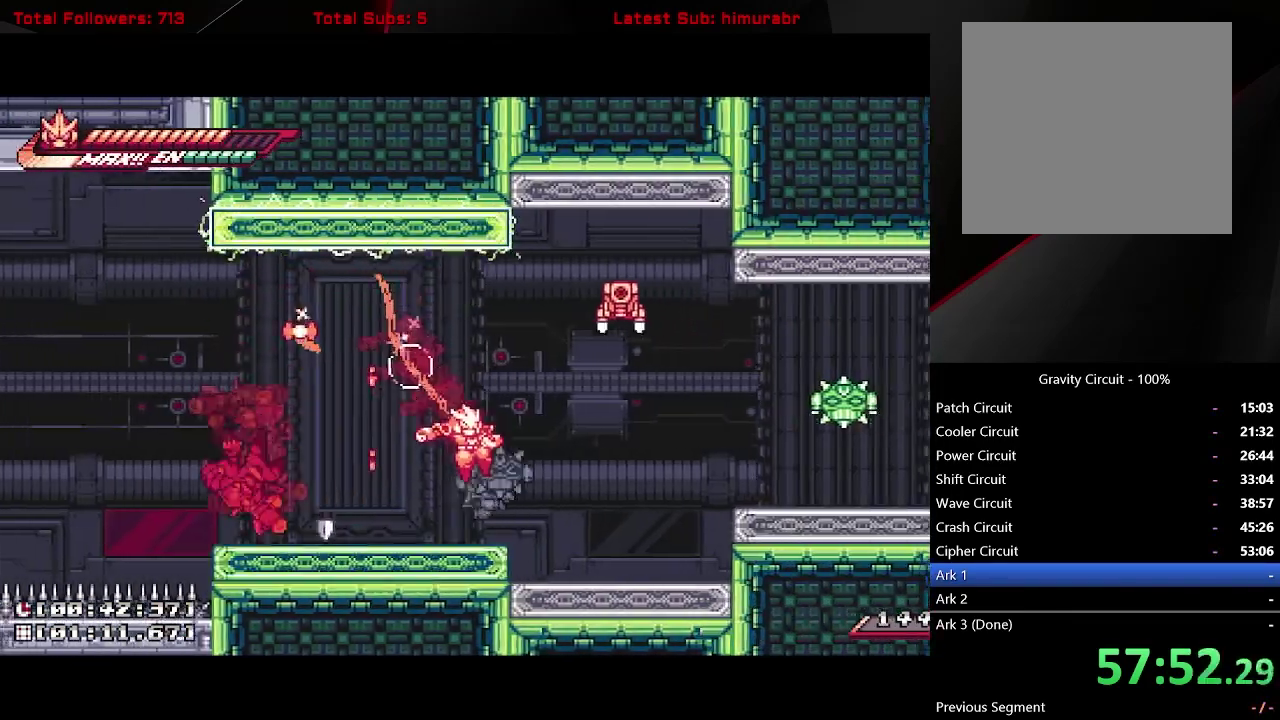
{"buttons": ["A", "L1", "R1", "DPAD_RIGHT"], "right_stick": "center", "events": [[17, "DPAD_RIGHT", "up"], [50, "R1", "down"], [383, "DPAD_RIGHT", "down"], [467, "A", "down"]]}
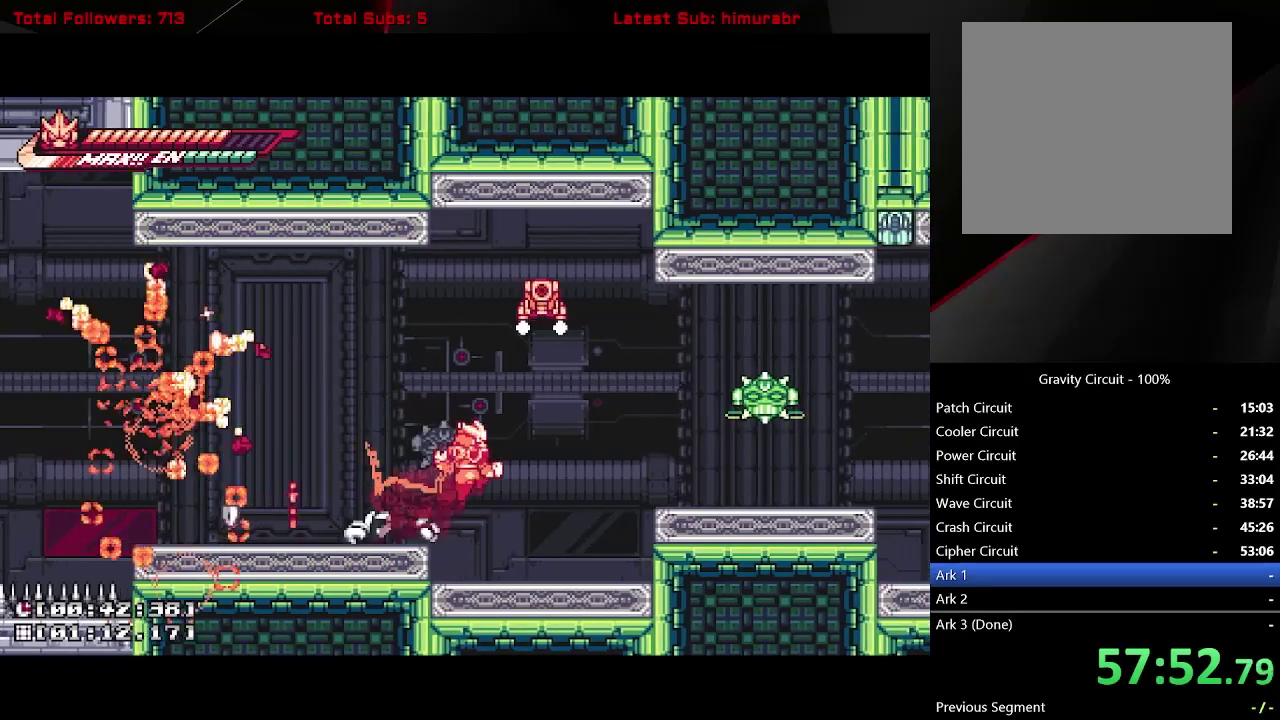
{"buttons": ["A", "L1", "DPAD_RIGHT"], "right_stick": "center", "events": [[133, "R1", "up"], [183, "A", "up"], [500, "A", "down"]]}
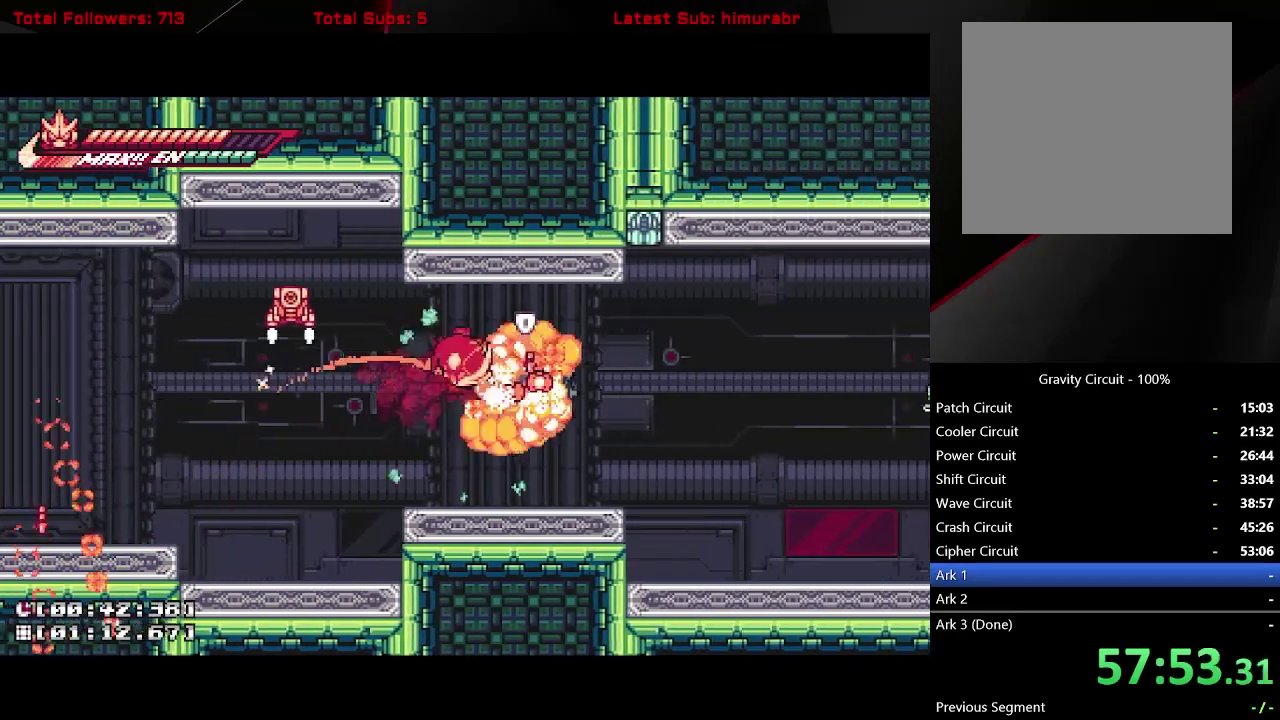
{"buttons": ["L1", "R1"], "right_stick": "center", "events": [[83, "A", "up"], [233, "DPAD_DOWN", "down"], [317, "R1", "down"], [433, "DPAD_RIGHT", "up"], [483, "DPAD_DOWN", "up"]]}
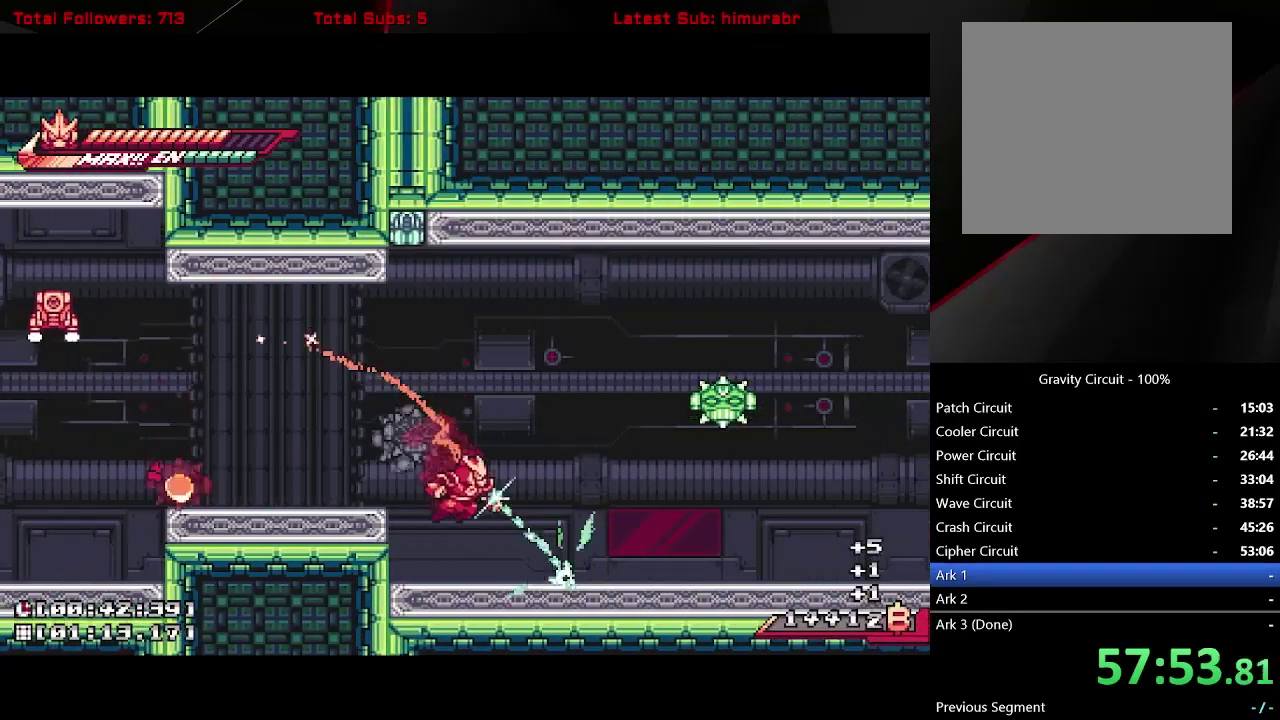
{"buttons": ["L1", "R1"], "right_stick": "center", "events": [[200, "R1", "up"], [317, "R1", "down"], [333, "DPAD_RIGHT", "down"], [433, "DPAD_RIGHT", "up"]]}